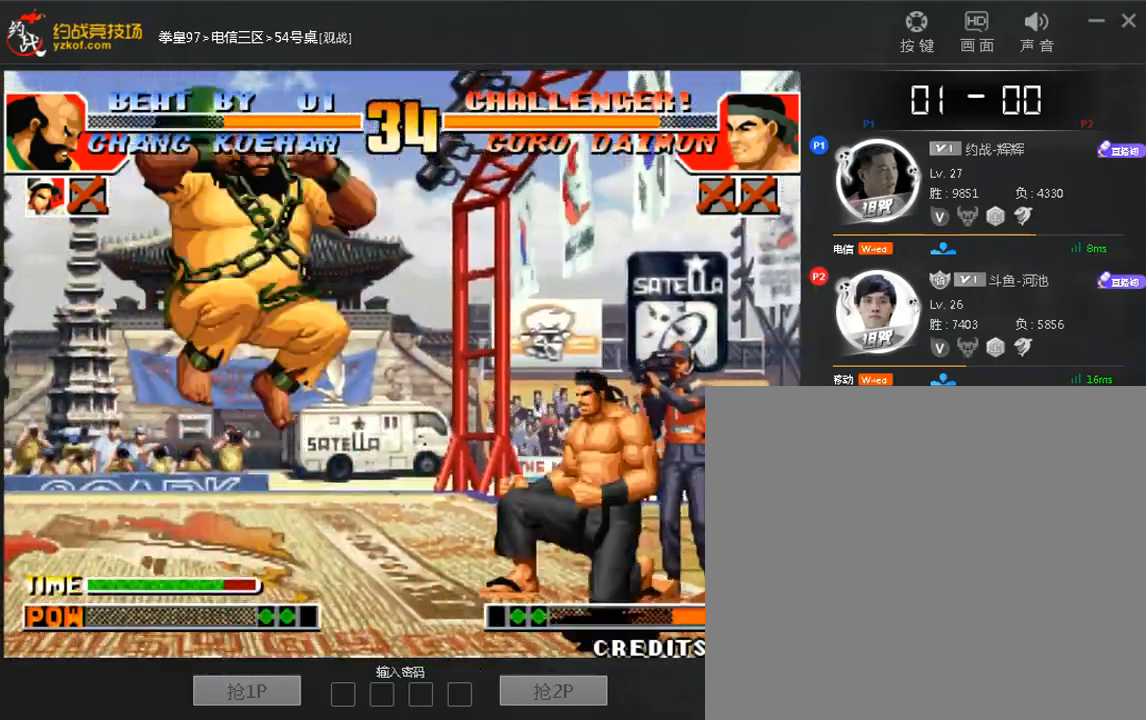
Gameplay with a controller (arcade stick); each line is a JSON object with the inputs held at the frame after it (dt_ms = milliseconds from this image to that frame). "events" lists button and stick changes between this image and that frame as [ms after this image, input, new state], when the widget could be followed in between. Not read: DPAD_DOWN DPAD_LEFT DPAD_UP L3 R3.
{"dt_ms": 1000, "buttons": [], "left_stick": "right"}
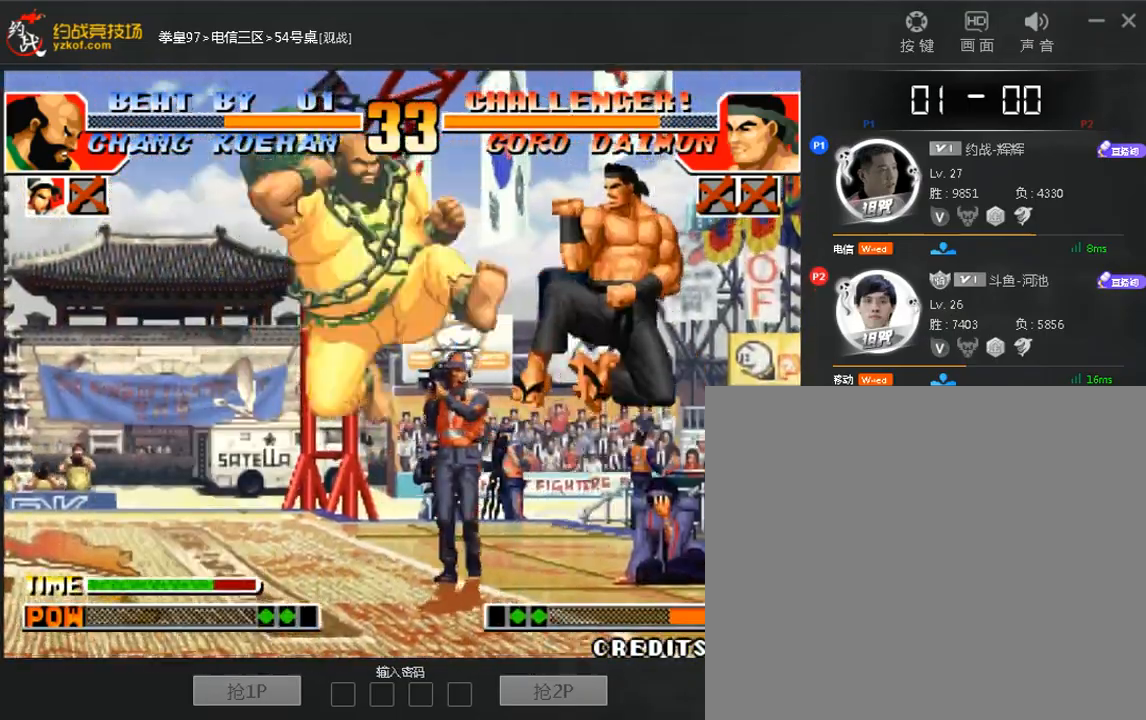
{"dt_ms": 480, "buttons": [], "left_stick": "down-right", "events": [[80, "left_stick", "left"], [440, "left_stick", "down-right"]]}
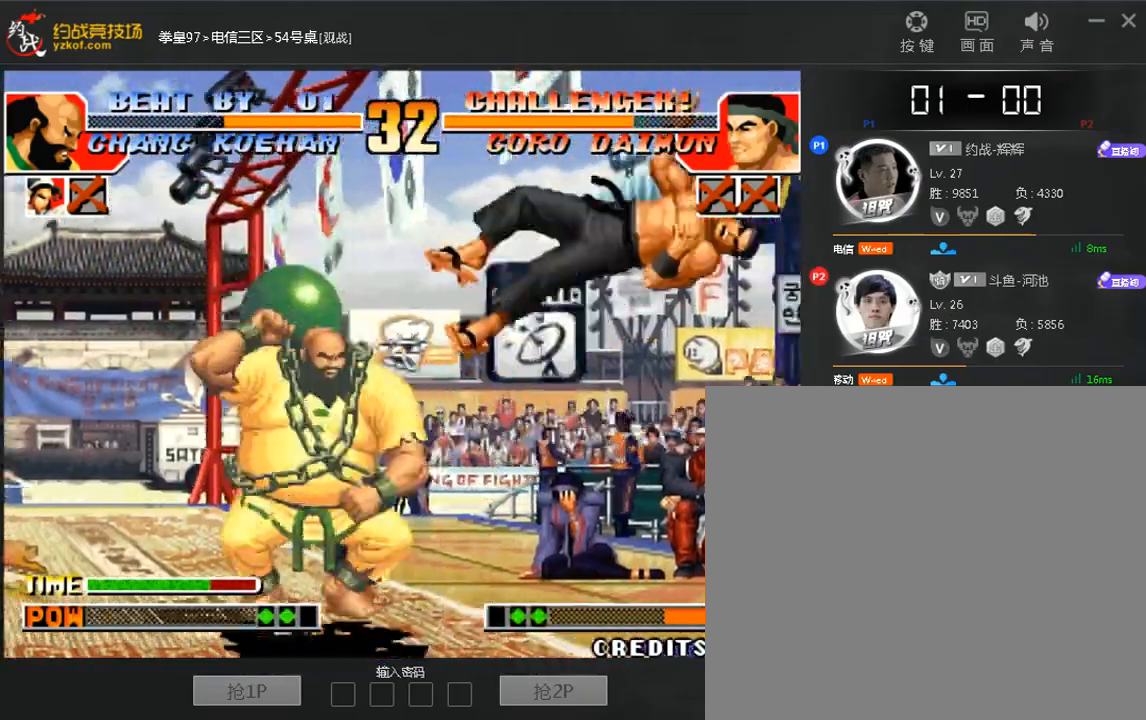
{"dt_ms": 1000, "buttons": [], "left_stick": "right"}
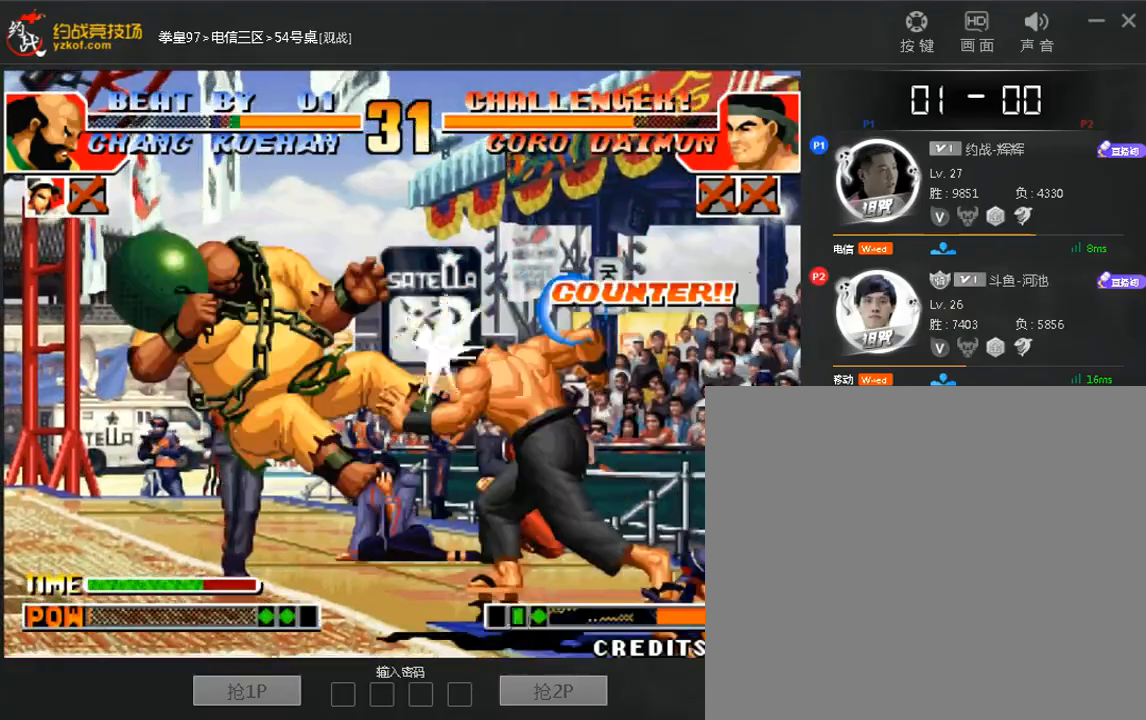
{"dt_ms": 520, "buttons": [], "left_stick": "left", "events": [[200, "left_stick", "center"], [320, "left_stick", "left"]]}
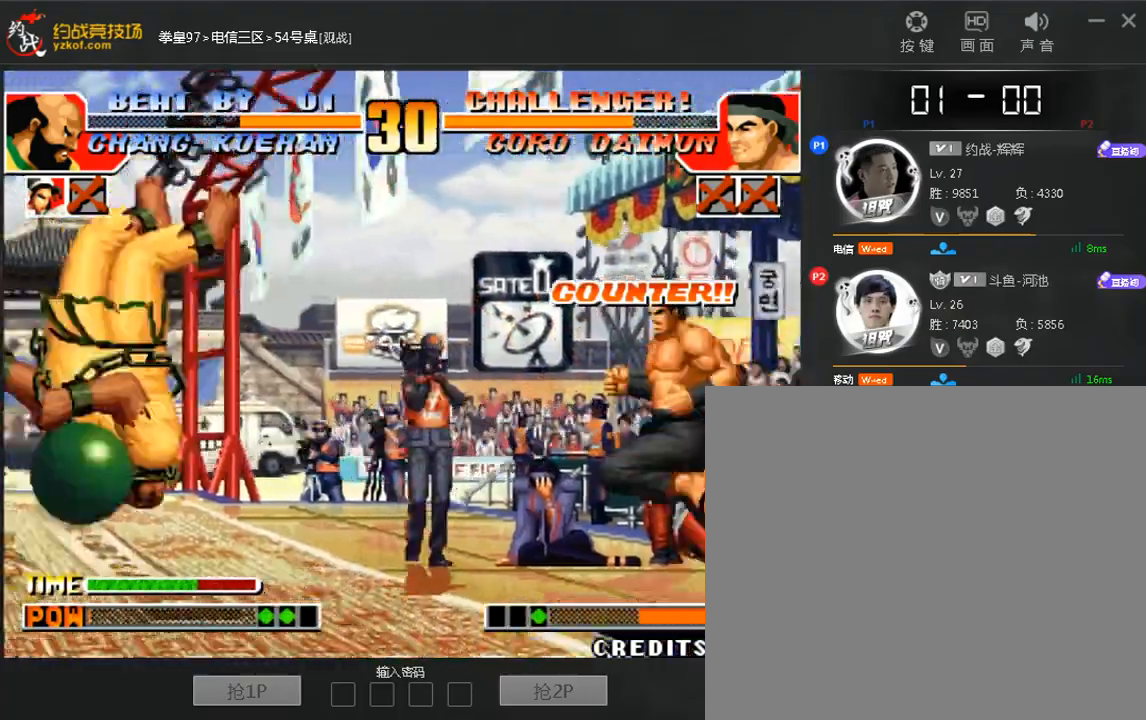
{"dt_ms": 480, "buttons": [], "left_stick": "left", "events": [[160, "A", "down"], [160, "left_stick", "center"], [240, "A", "up"], [440, "left_stick", "left"]]}
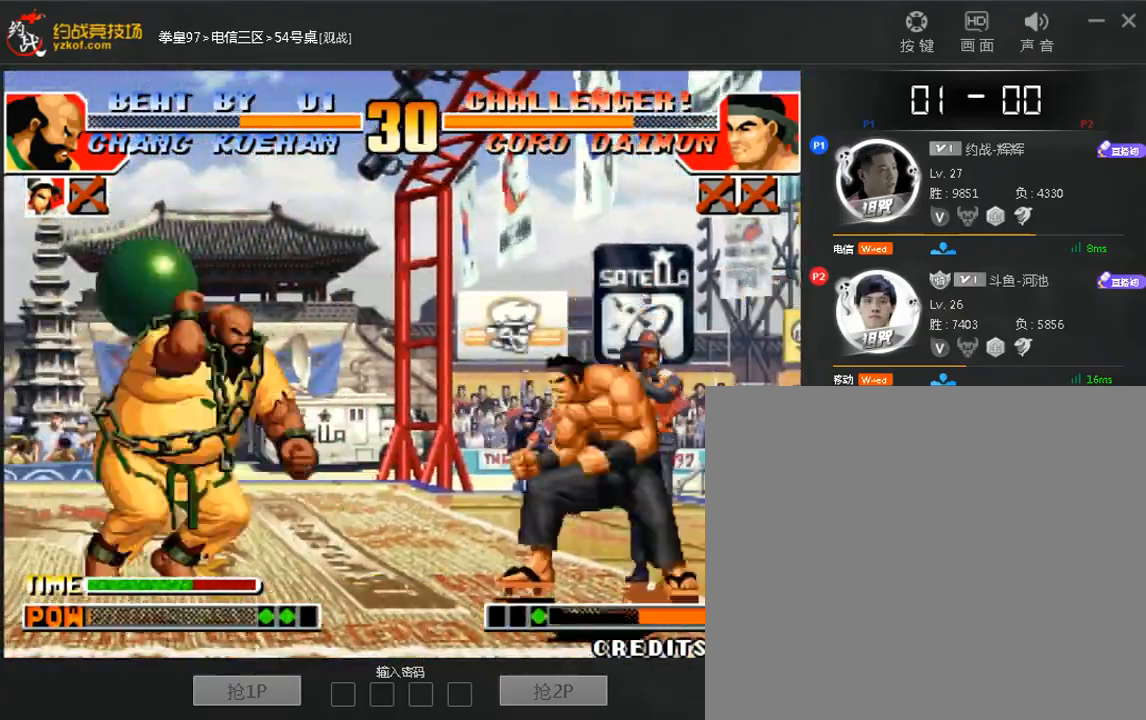
{"dt_ms": 520, "buttons": [], "left_stick": "center", "events": [[280, "left_stick", "center"], [400, "left_stick", "right"], [520, "left_stick", "center"]]}
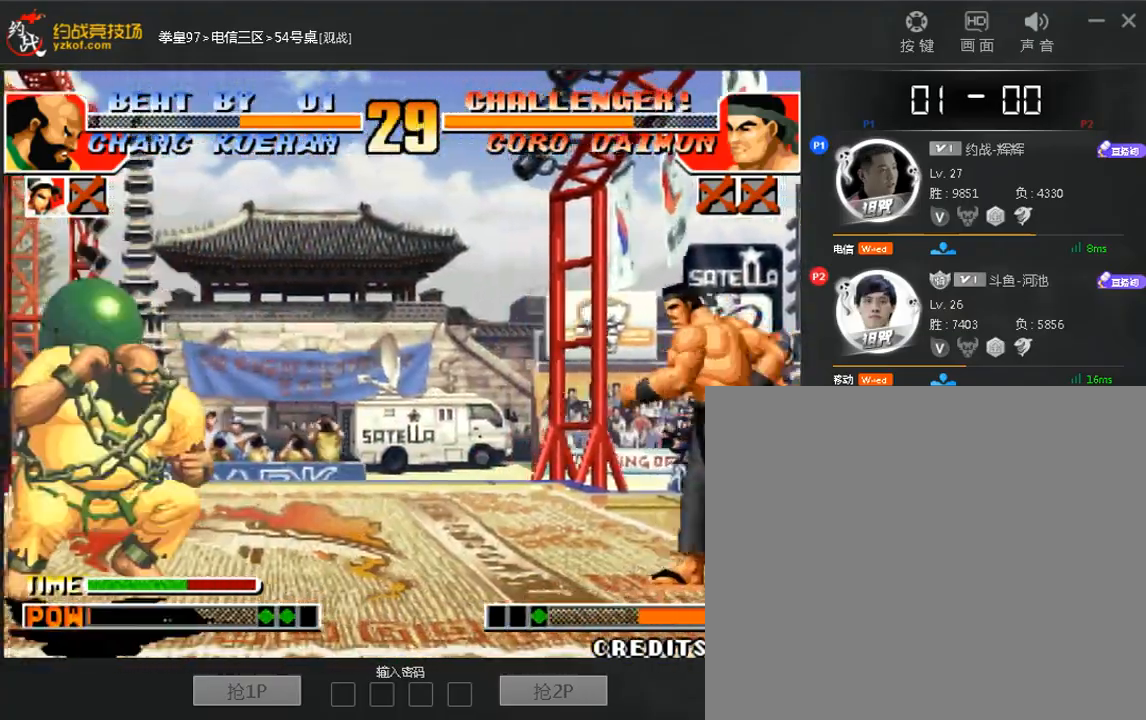
{"dt_ms": 480, "buttons": [], "left_stick": "left", "events": [[80, "C", "down"], [80, "D", "down"], [200, "C", "up"], [200, "D", "up"], [360, "left_stick", "left"]]}
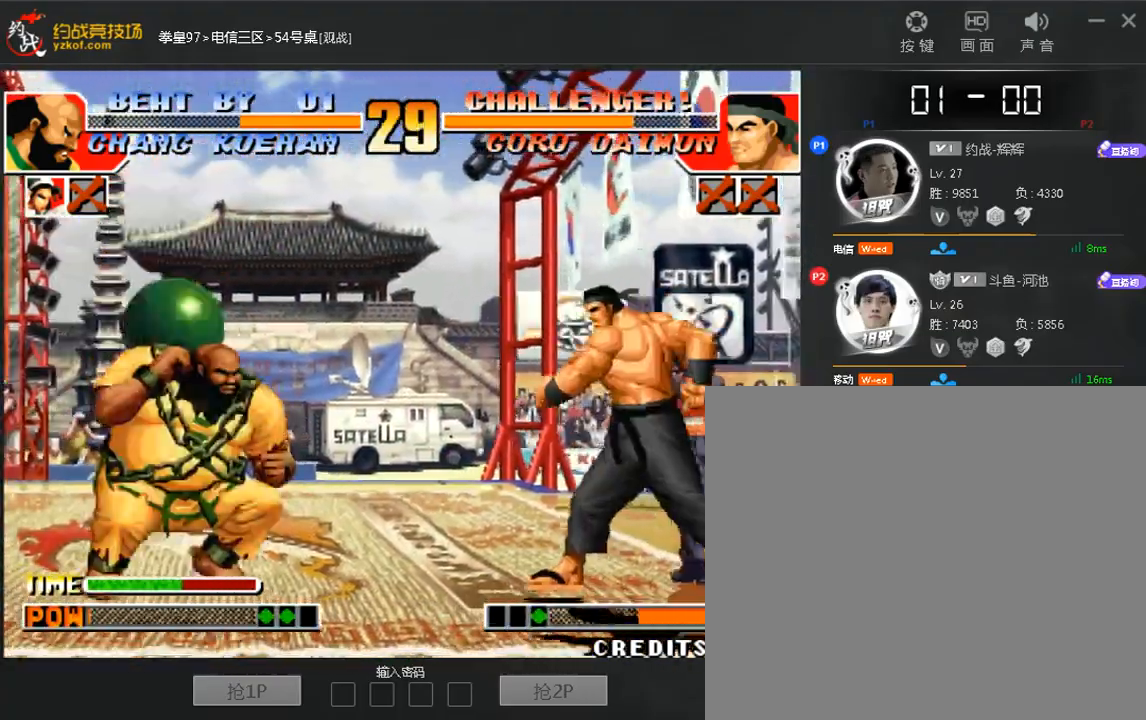
{"dt_ms": 520, "buttons": [], "left_stick": "right", "events": [[80, "C", "down"], [80, "left_stick", "center"], [200, "C", "up"], [240, "A", "down"], [320, "A", "up"], [480, "left_stick", "right"]]}
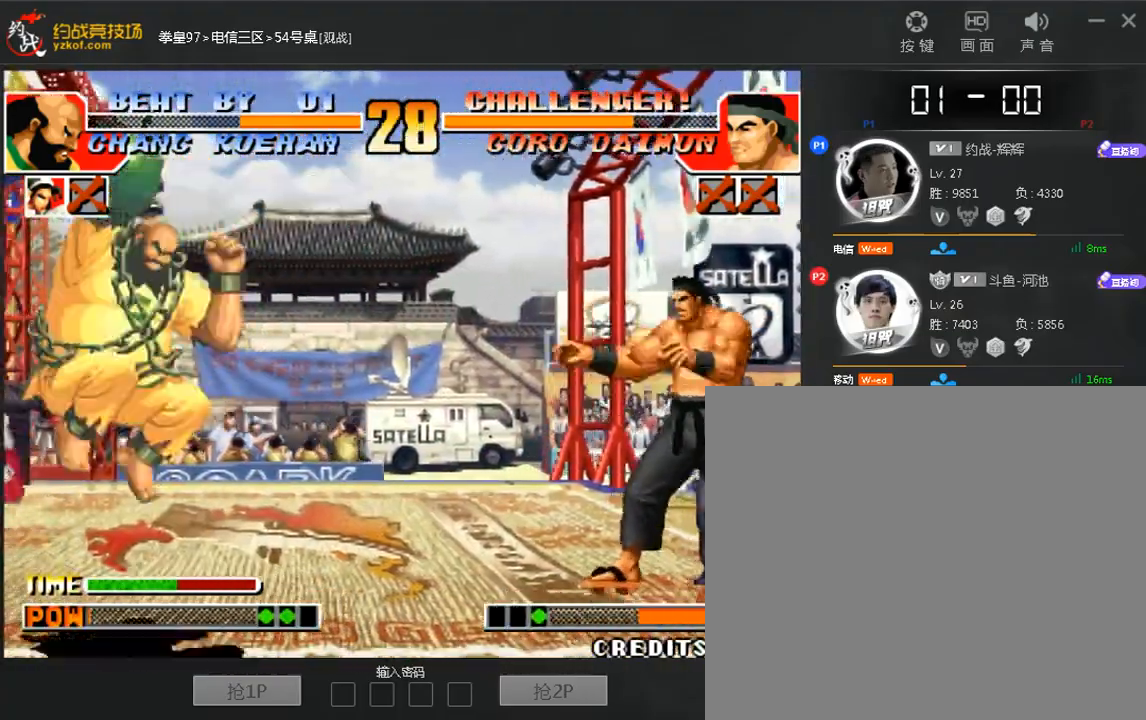
{"dt_ms": 1000, "buttons": [], "left_stick": "center"}
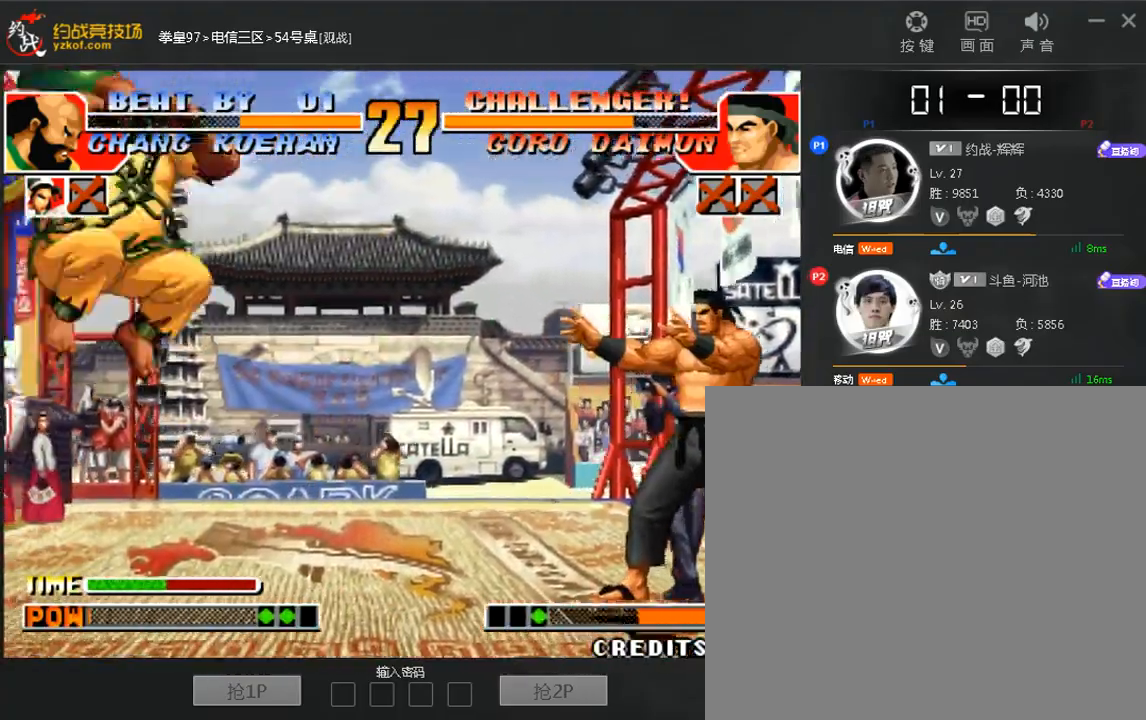
{"dt_ms": 480, "buttons": [], "left_stick": "left"}
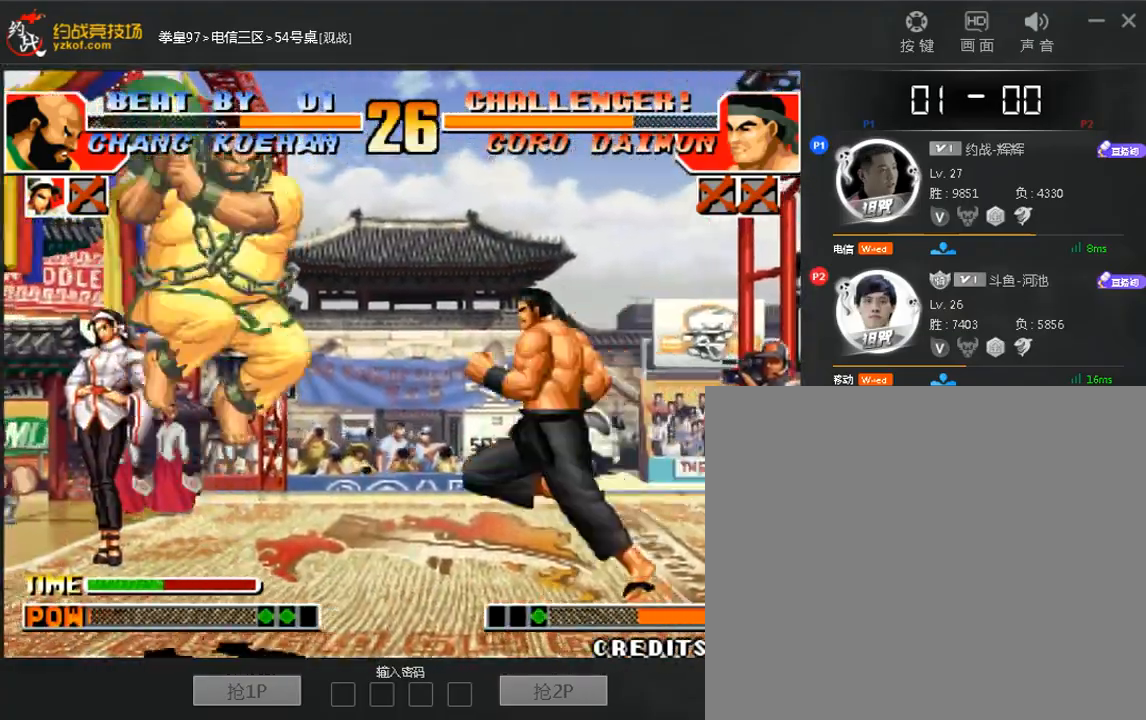
{"dt_ms": 520, "buttons": [], "left_stick": "left", "events": []}
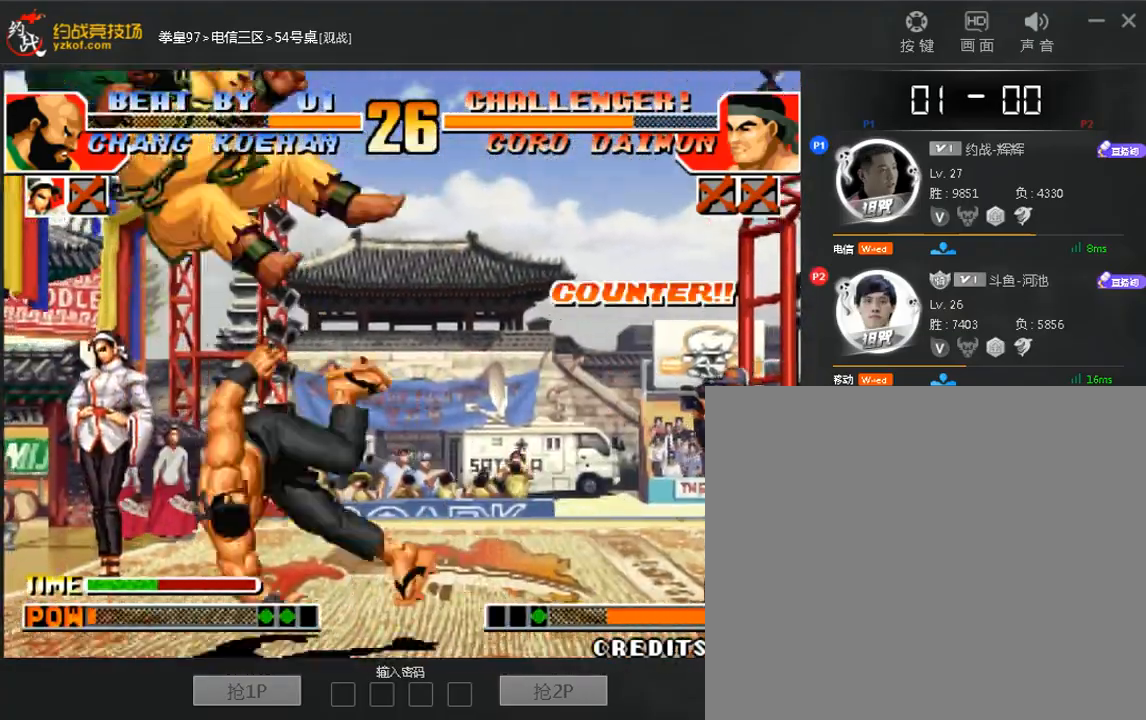
{"dt_ms": 480, "buttons": [], "left_stick": "down-left", "events": [[40, "left_stick", "center"], [120, "A", "down"], [240, "left_stick", "down-left"], [480, "A", "up"]]}
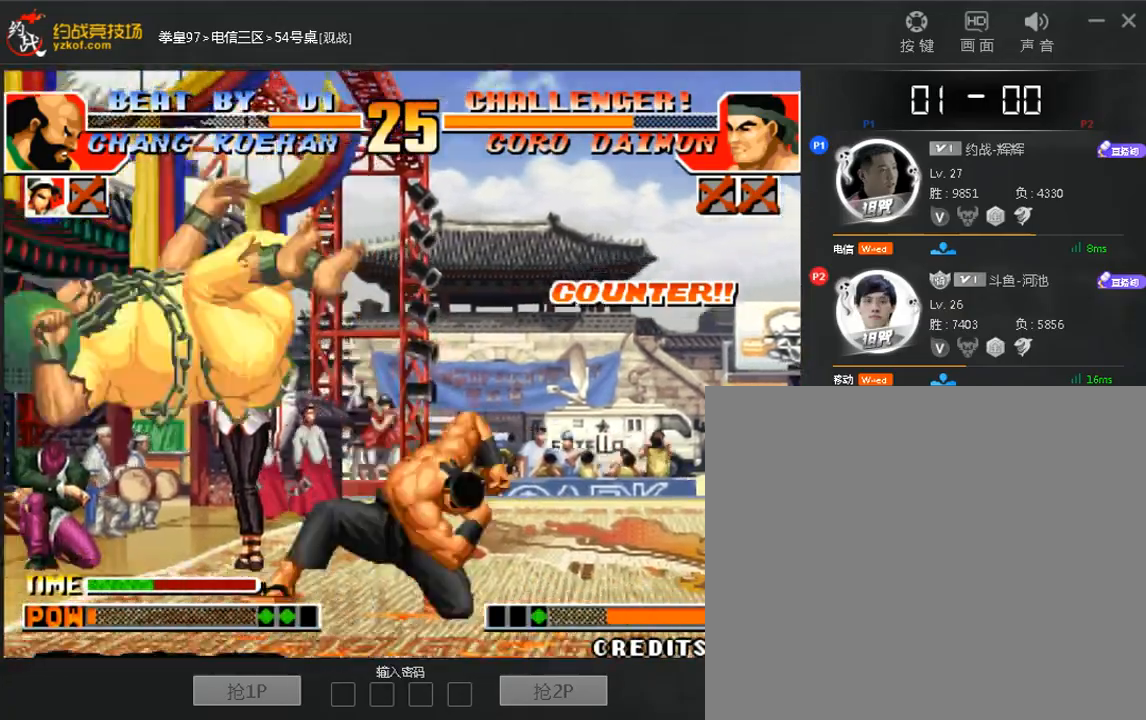
{"dt_ms": 520, "buttons": [], "left_stick": "down", "events": [[480, "left_stick", "down"]]}
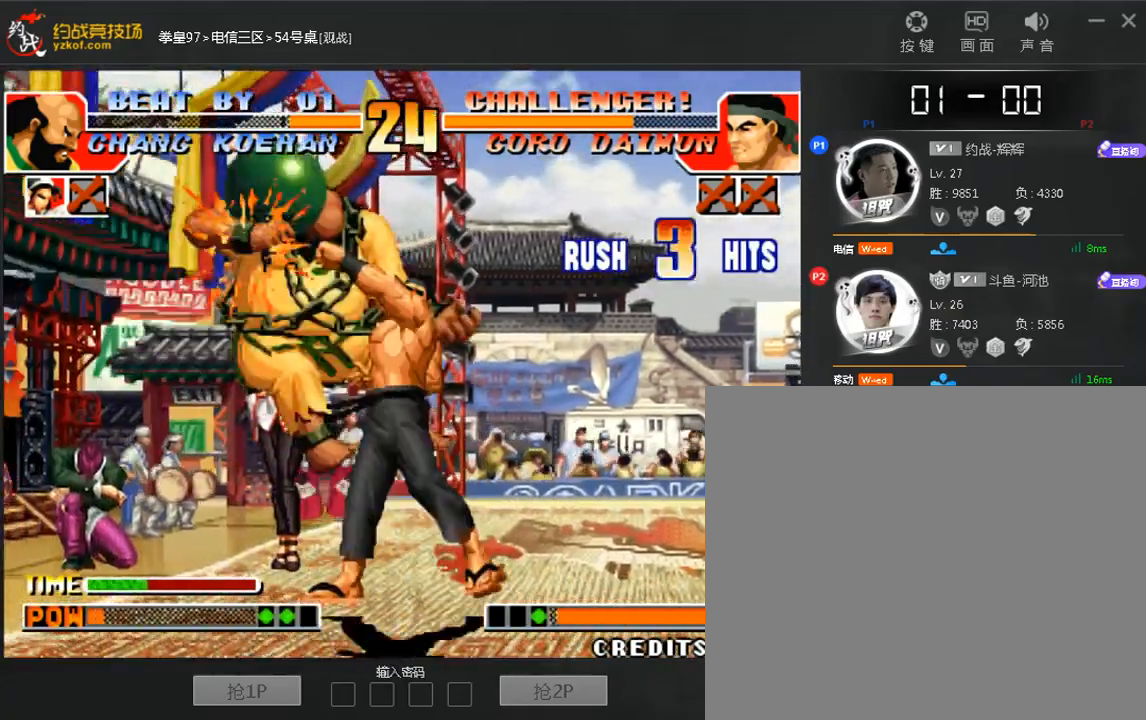
{"dt_ms": 480, "buttons": ["A"], "left_stick": "right", "events": [[160, "left_stick", "right"], [240, "left_stick", "down"], [320, "left_stick", "left"], [440, "left_stick", "right"], [480, "A", "down"]]}
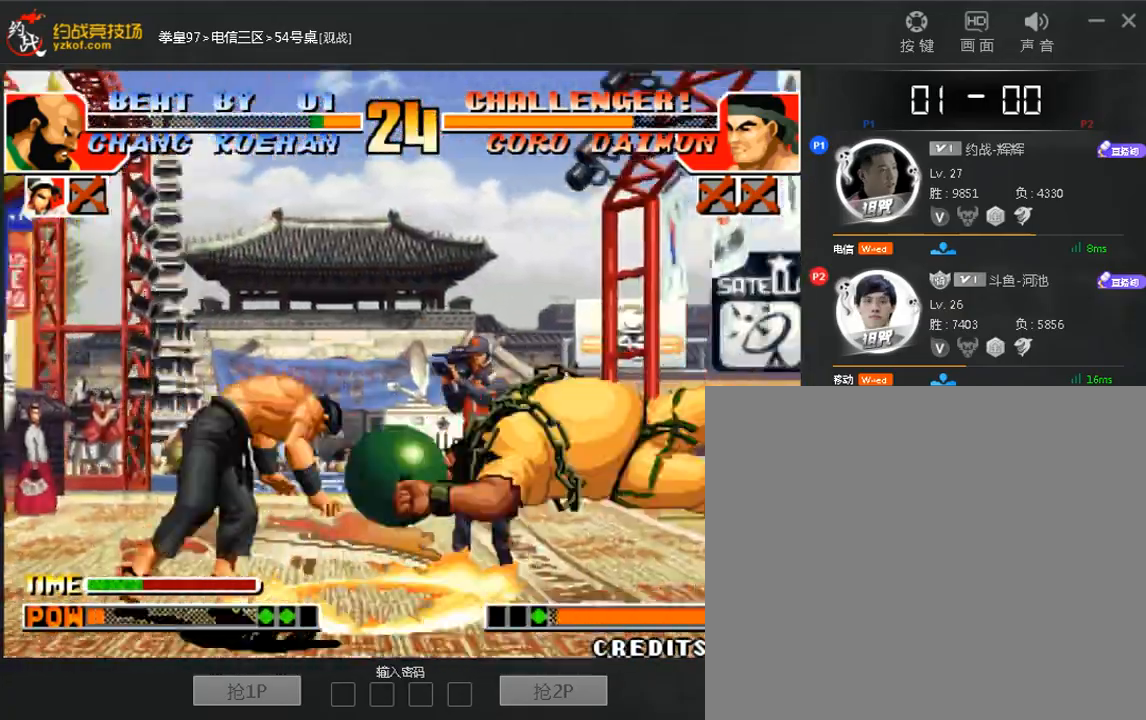
{"dt_ms": 520, "buttons": [], "left_stick": "right", "events": [[40, "left_stick", "center"], [80, "A", "up"], [160, "left_stick", "right"], [360, "A", "down"], [440, "A", "up"]]}
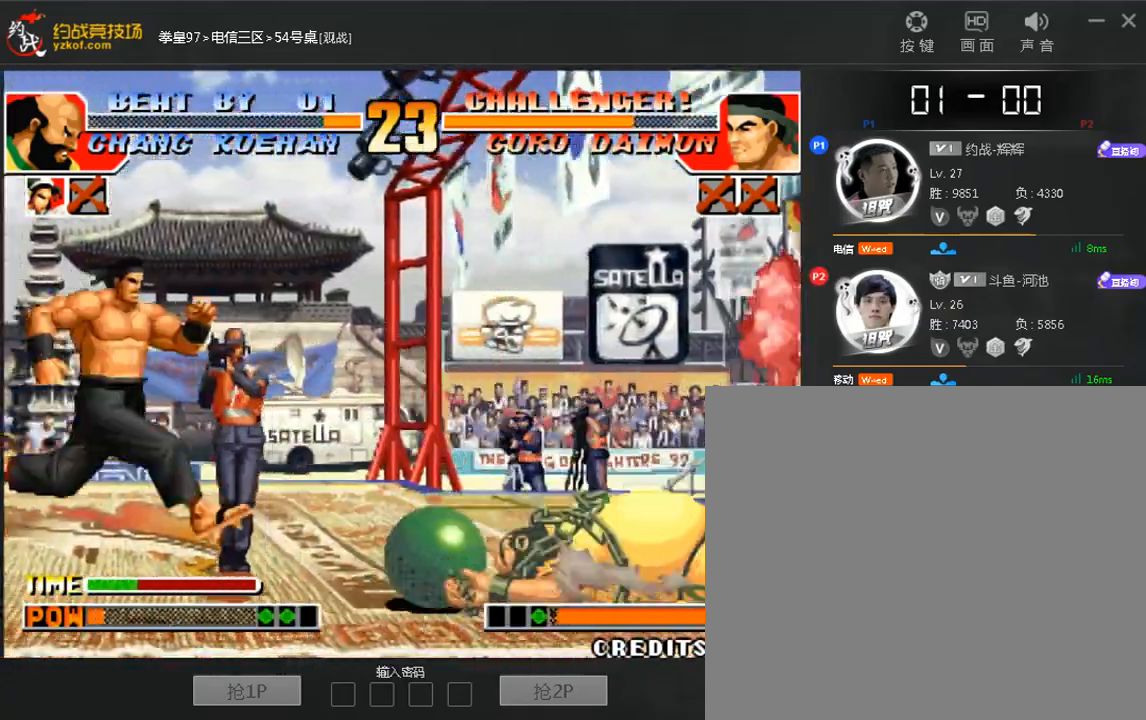
{"dt_ms": 480, "buttons": ["A"], "left_stick": "left", "events": [[280, "A", "down"], [280, "left_stick", "center"], [360, "A", "up"], [440, "left_stick", "left"], [480, "A", "down"]]}
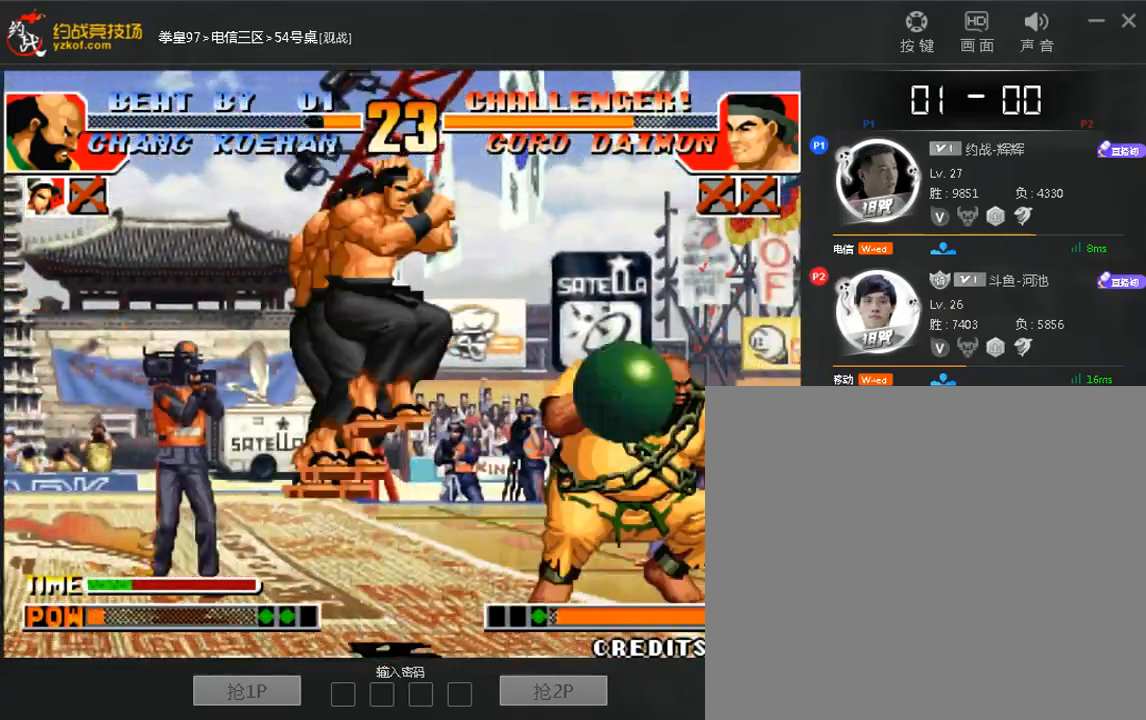
{"dt_ms": 520, "buttons": ["C"], "left_stick": "right", "events": [[80, "left_stick", "down"], [120, "A", "up"], [160, "left_stick", "right"], [320, "C", "down"], [320, "left_stick", "left"], [520, "left_stick", "right"]]}
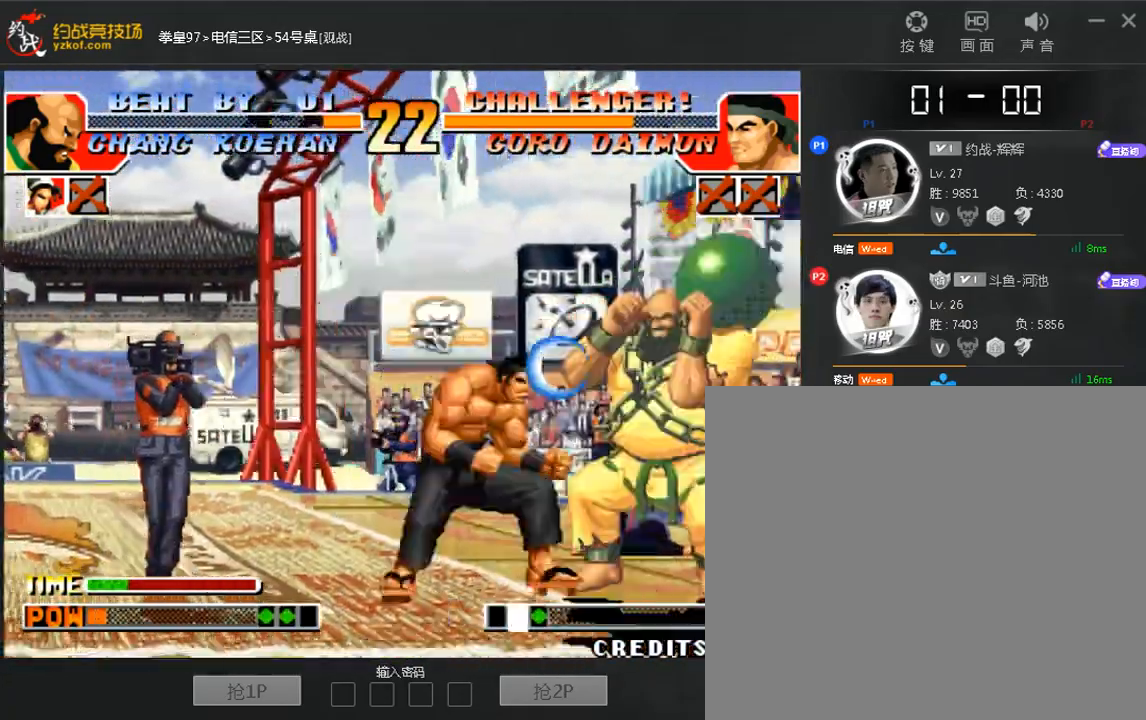
{"dt_ms": 480, "buttons": [], "left_stick": "down-right", "events": [[40, "C", "up"], [40, "left_stick", "down-right"]]}
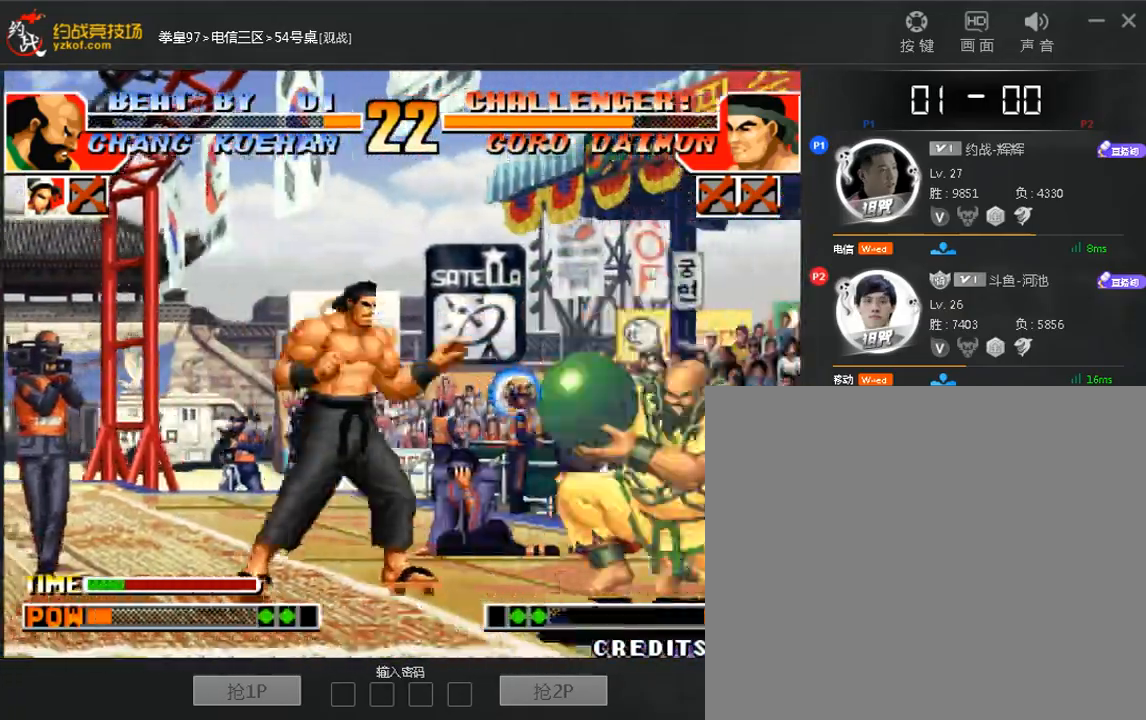
{"dt_ms": 520, "buttons": [], "left_stick": "right", "events": [[400, "left_stick", "right"]]}
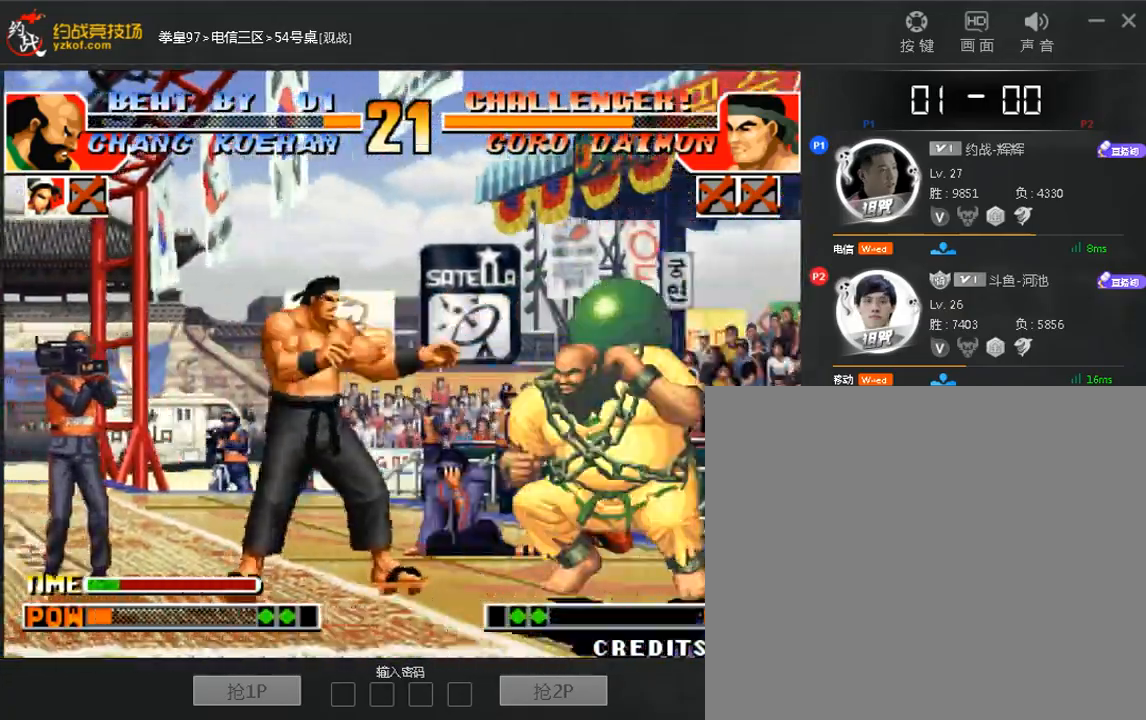
{"dt_ms": 480, "buttons": ["C"], "left_stick": "right", "events": [[440, "C", "down"]]}
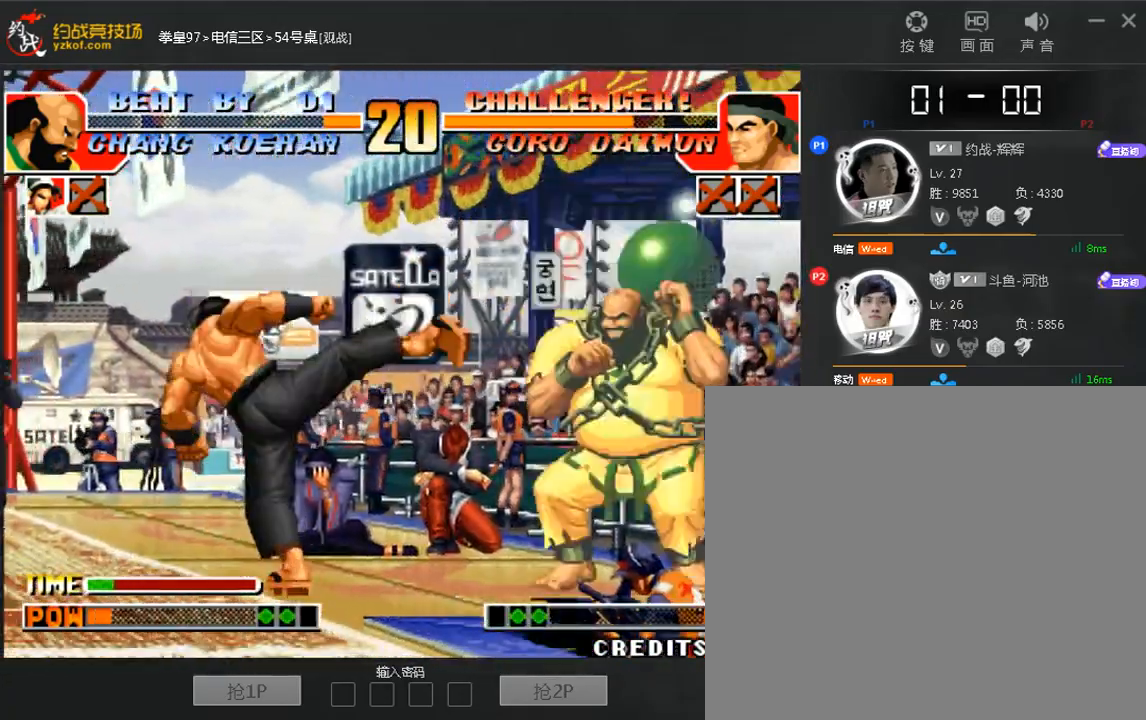
{"dt_ms": 520, "buttons": [], "left_stick": "right", "events": [[280, "C", "up"]]}
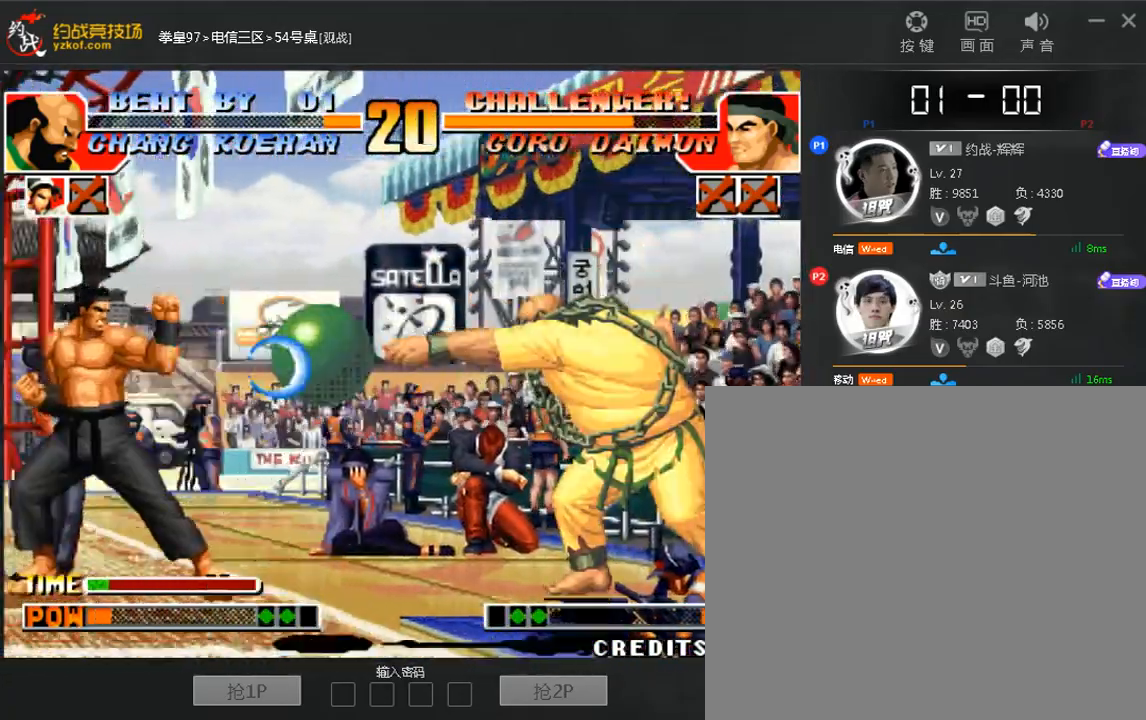
{"dt_ms": 480, "buttons": [], "left_stick": "right", "events": [[80, "left_stick", "center"], [320, "left_stick", "left"], [480, "left_stick", "right"]]}
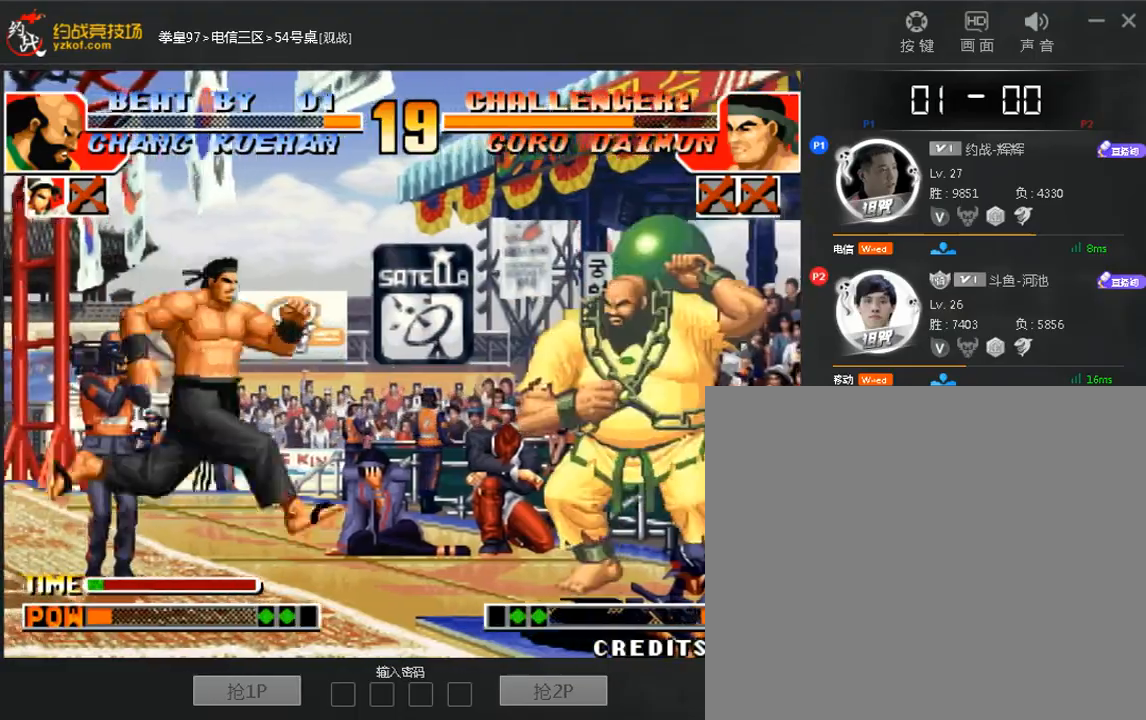
{"dt_ms": 520, "buttons": [], "left_stick": "center", "events": [[120, "left_stick", "center"], [400, "C", "down"], [400, "D", "down"], [520, "C", "up"], [520, "D", "up"]]}
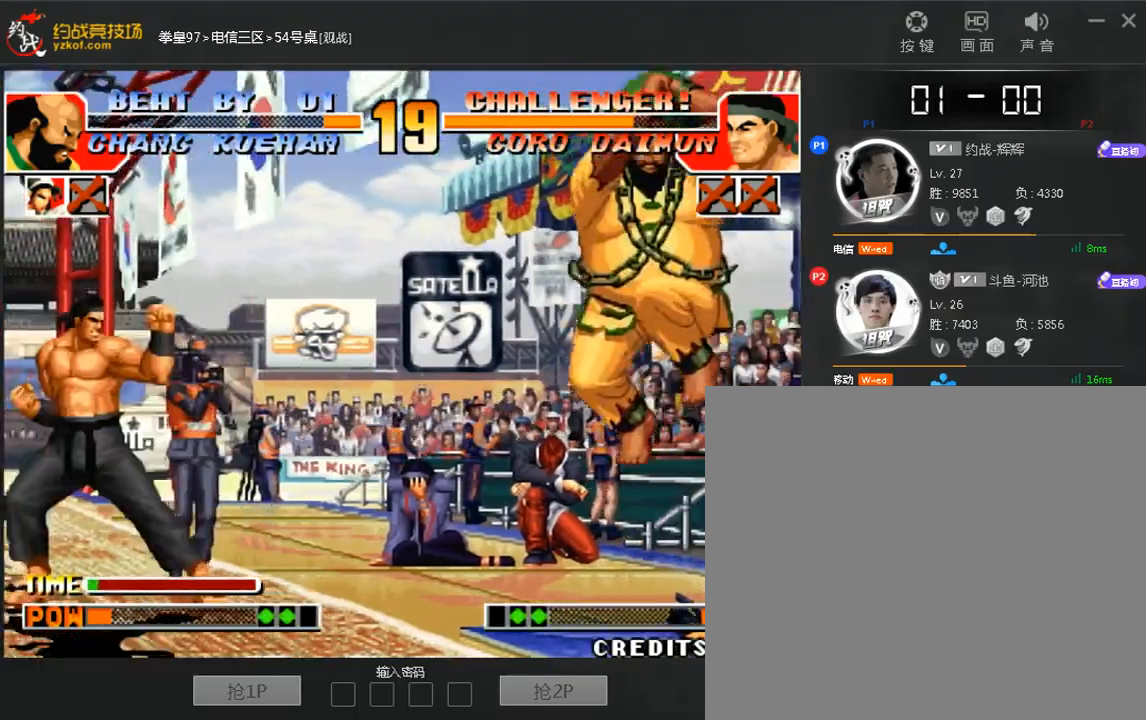
{"dt_ms": 480, "buttons": [], "left_stick": "center", "events": [[80, "left_stick", "right"], [480, "left_stick", "center"]]}
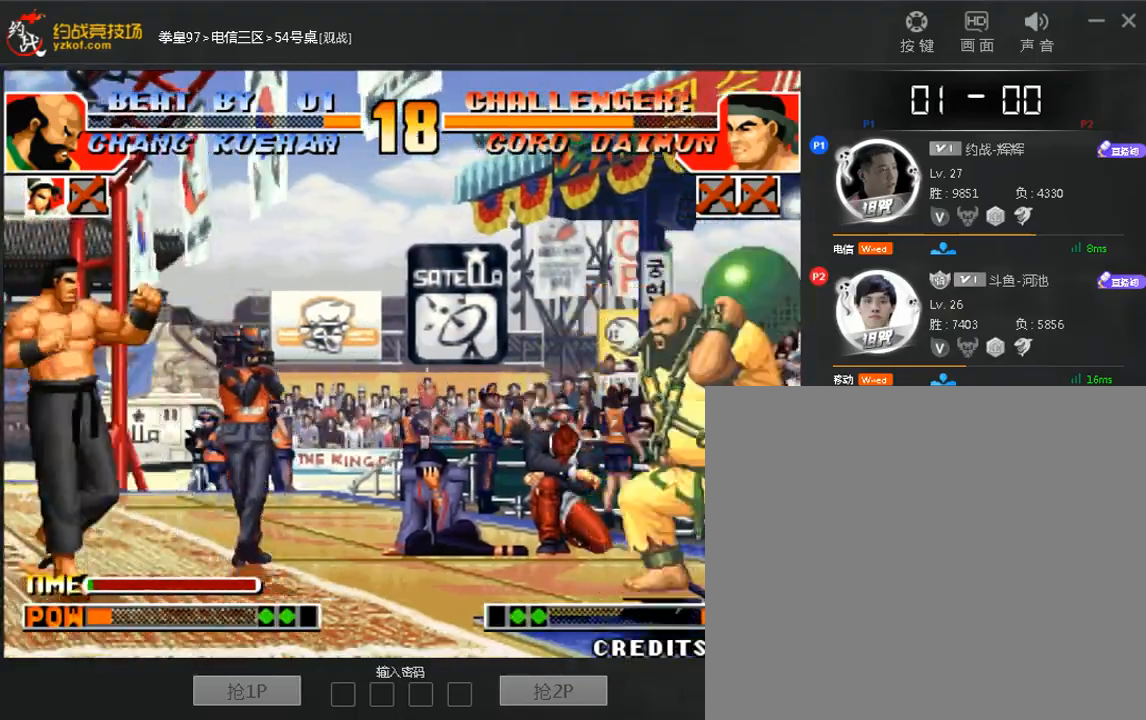
{"dt_ms": 520, "buttons": [], "left_stick": "right"}
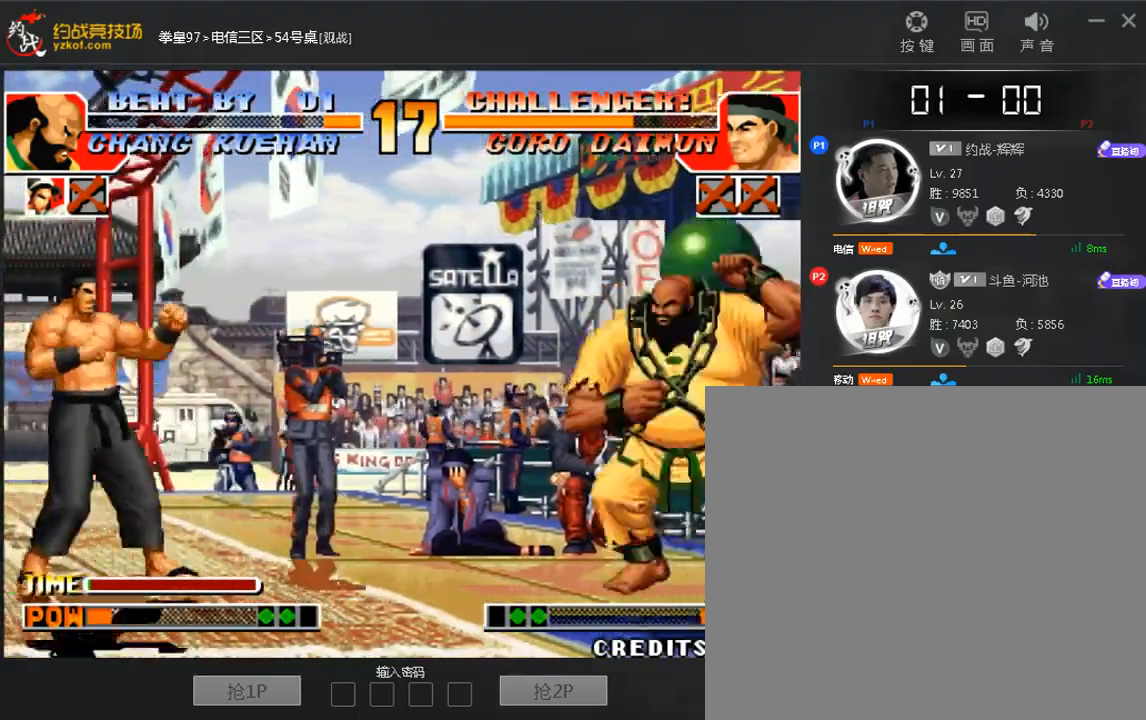
{"dt_ms": 480, "buttons": [], "left_stick": "center", "events": [[280, "left_stick", "left"], [400, "left_stick", "center"]]}
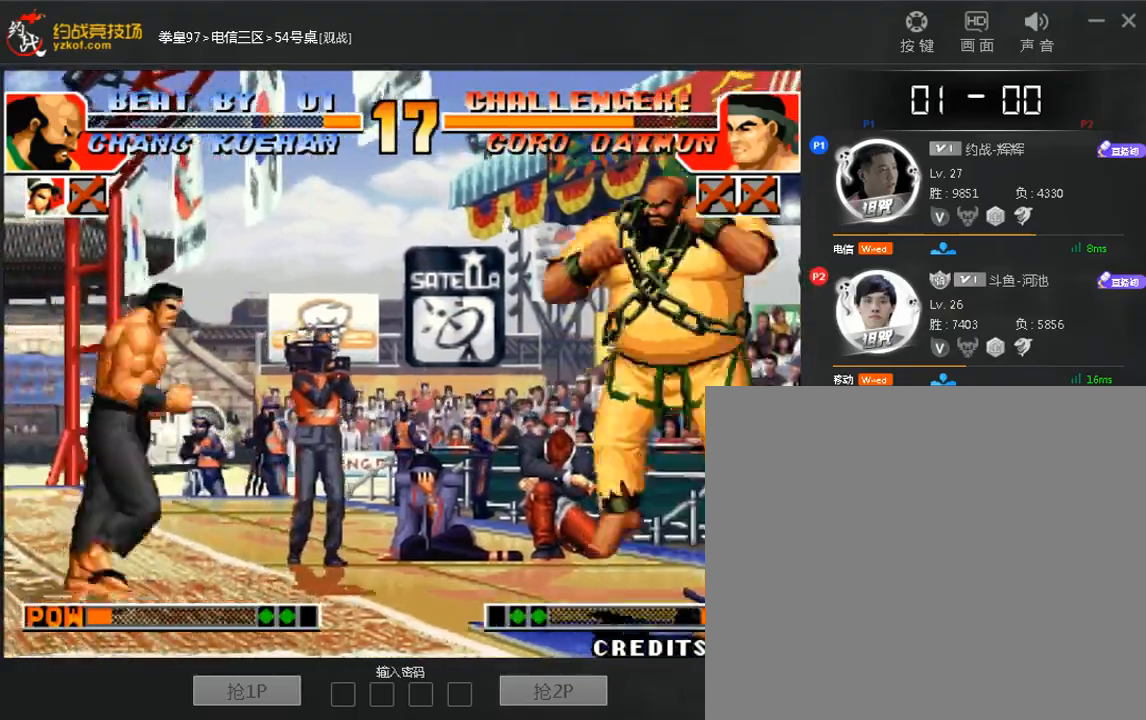
{"dt_ms": 520, "buttons": [], "left_stick": "left", "events": [[120, "C", "down"], [200, "C", "up"], [280, "left_stick", "right"], [480, "left_stick", "left"]]}
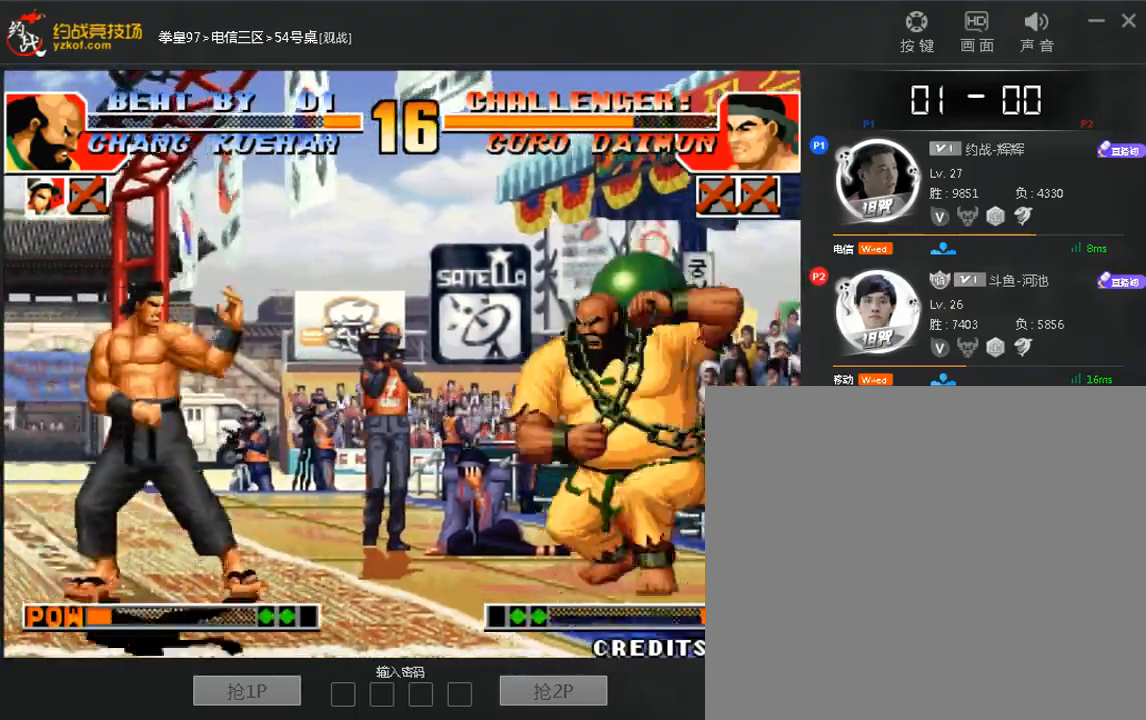
{"dt_ms": 480, "buttons": [], "left_stick": "up"}
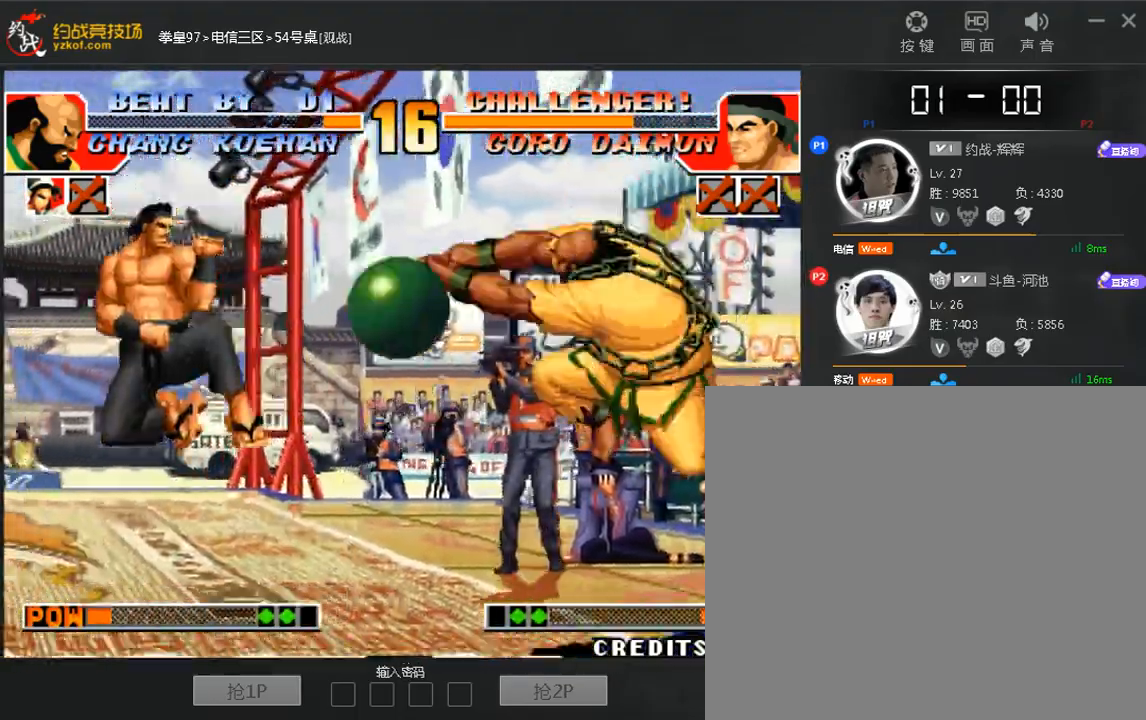
{"dt_ms": 520, "buttons": [], "left_stick": "left", "events": [[80, "left_stick", "center"], [520, "left_stick", "left"]]}
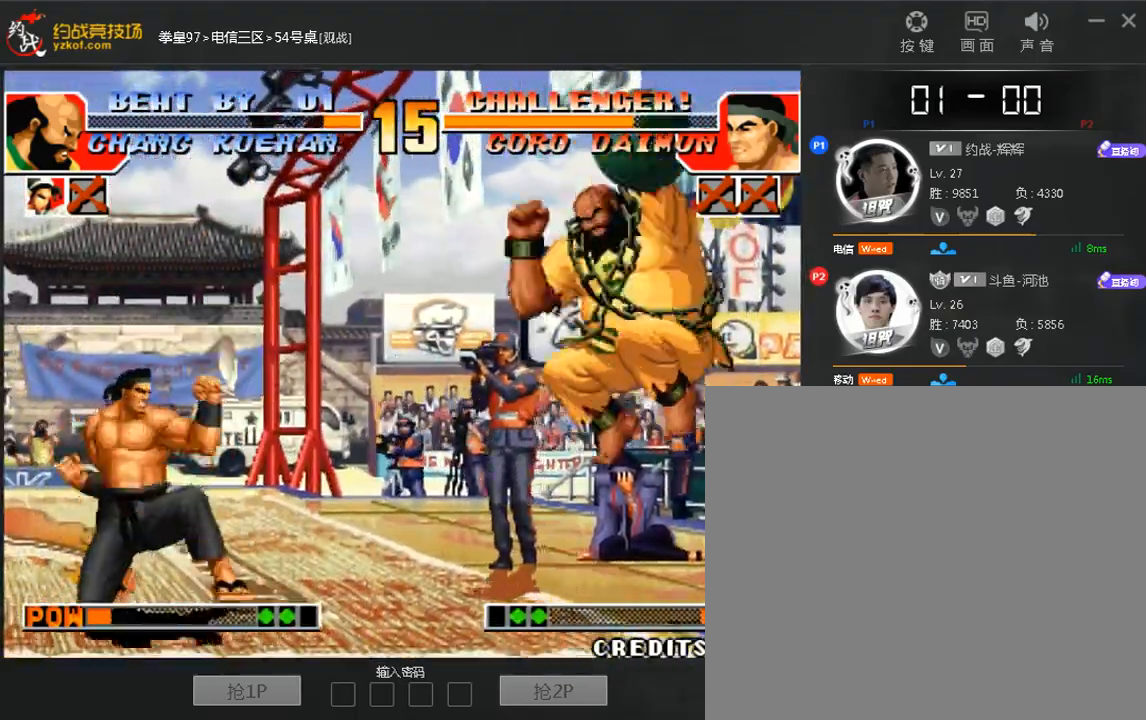
{"dt_ms": 1000, "buttons": [], "left_stick": "up"}